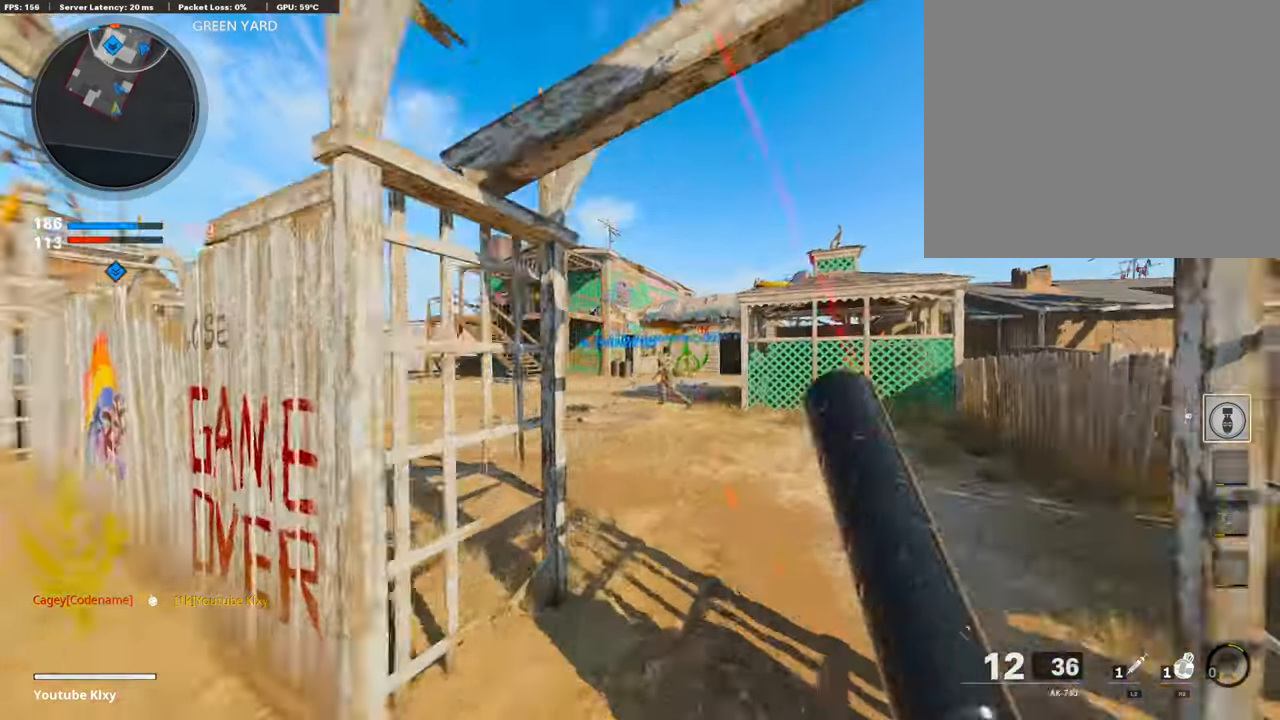
Gameplay with a controller (PlayStation layout); each line is a JSON object with the inputs held at the frame after it. "events" lists button and stick changes between this image and that frame as [ms after this image, input, new state], when the widget could be followed in between.
{"buttons": [], "left_stick": "up-left", "right_stick": "center", "events": [[371, "left_stick", "up-left"]]}
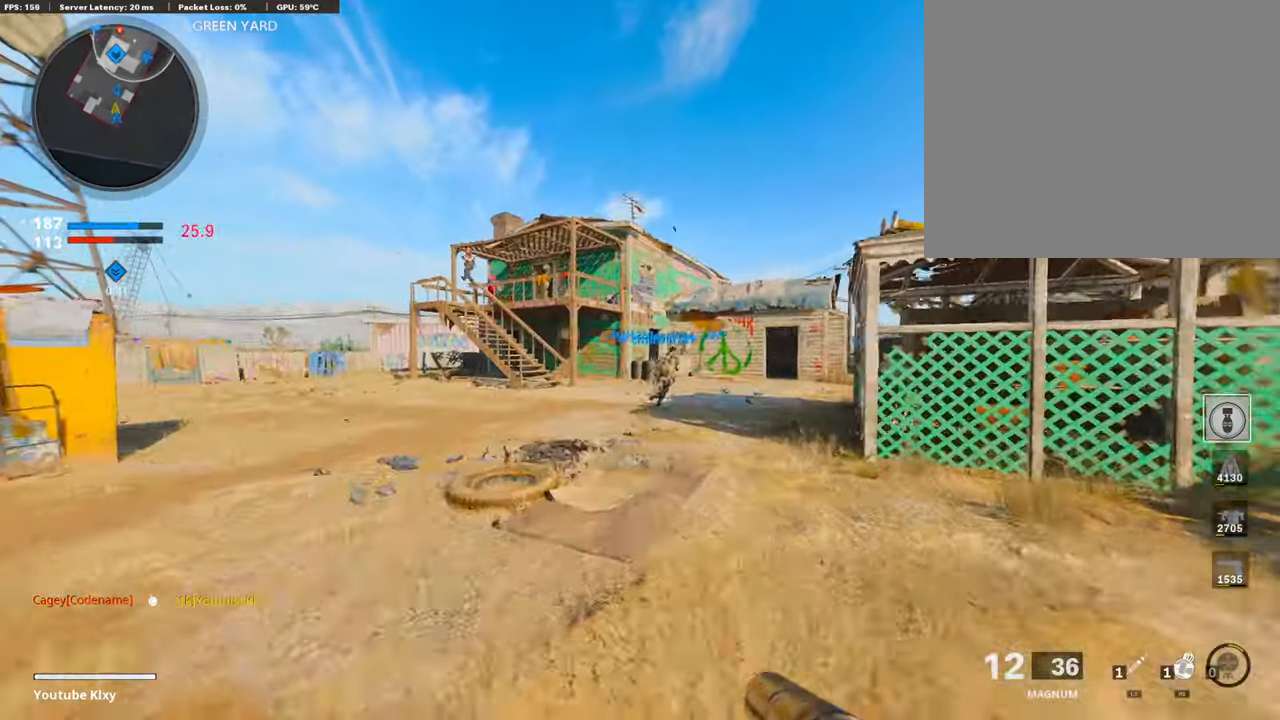
{"buttons": ["L1"], "left_stick": "up-left", "right_stick": "center", "events": [[270, "right_stick", "left"], [354, "right_stick", "up"], [404, "CROSS", "down"], [404, "right_stick", "center"], [505, "CROSS", "up"], [505, "L1", "down"]]}
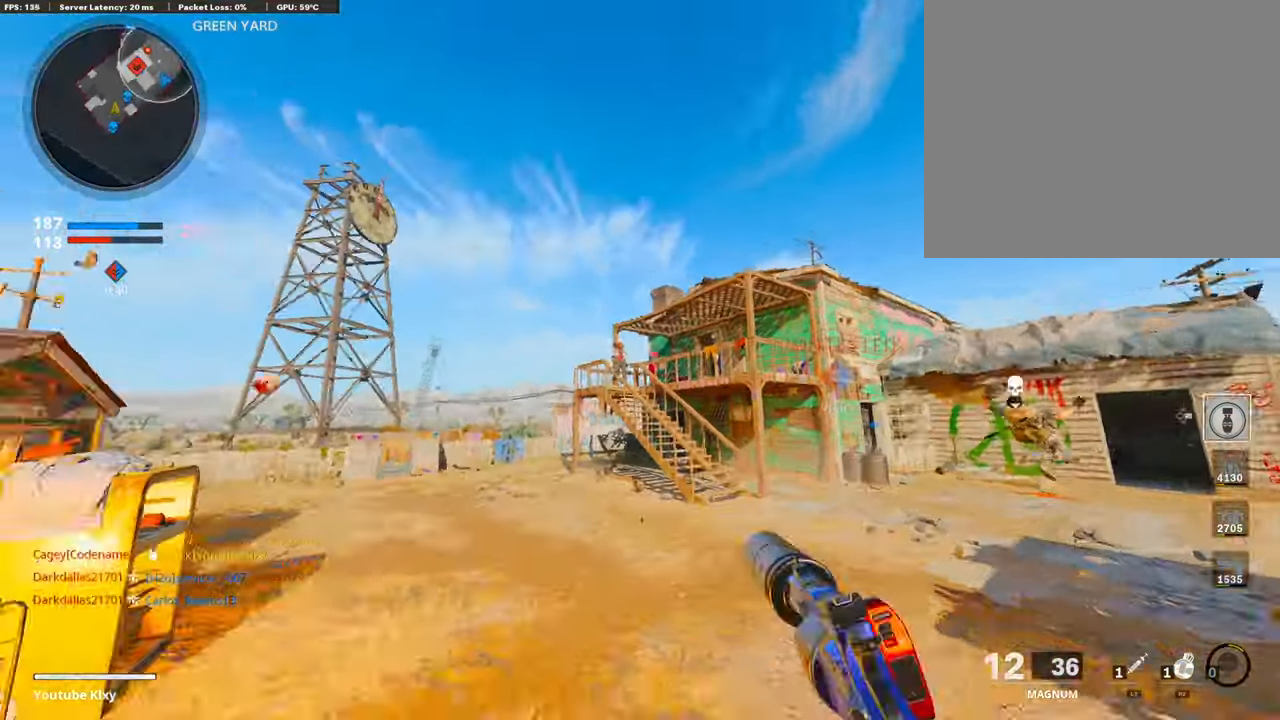
{"buttons": [], "left_stick": "up-left", "right_stick": "center", "events": [[185, "right_stick", "down"], [270, "right_stick", "left"], [303, "R1", "down"], [371, "L1", "up"], [371, "right_stick", "center"], [438, "R1", "up"]]}
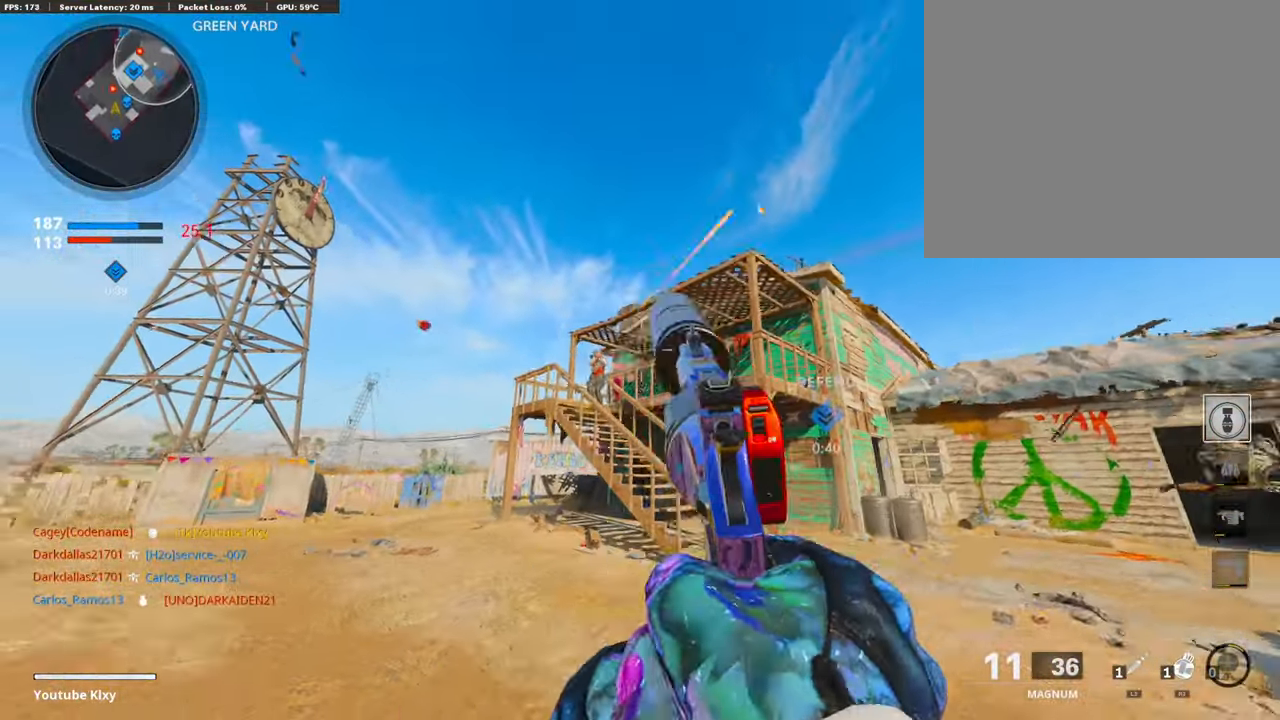
{"buttons": ["R1"], "left_stick": "right", "right_stick": "up-left", "events": [[202, "R1", "down"], [387, "R1", "up"], [471, "left_stick", "right"], [505, "R1", "down"], [505, "right_stick", "up-left"]]}
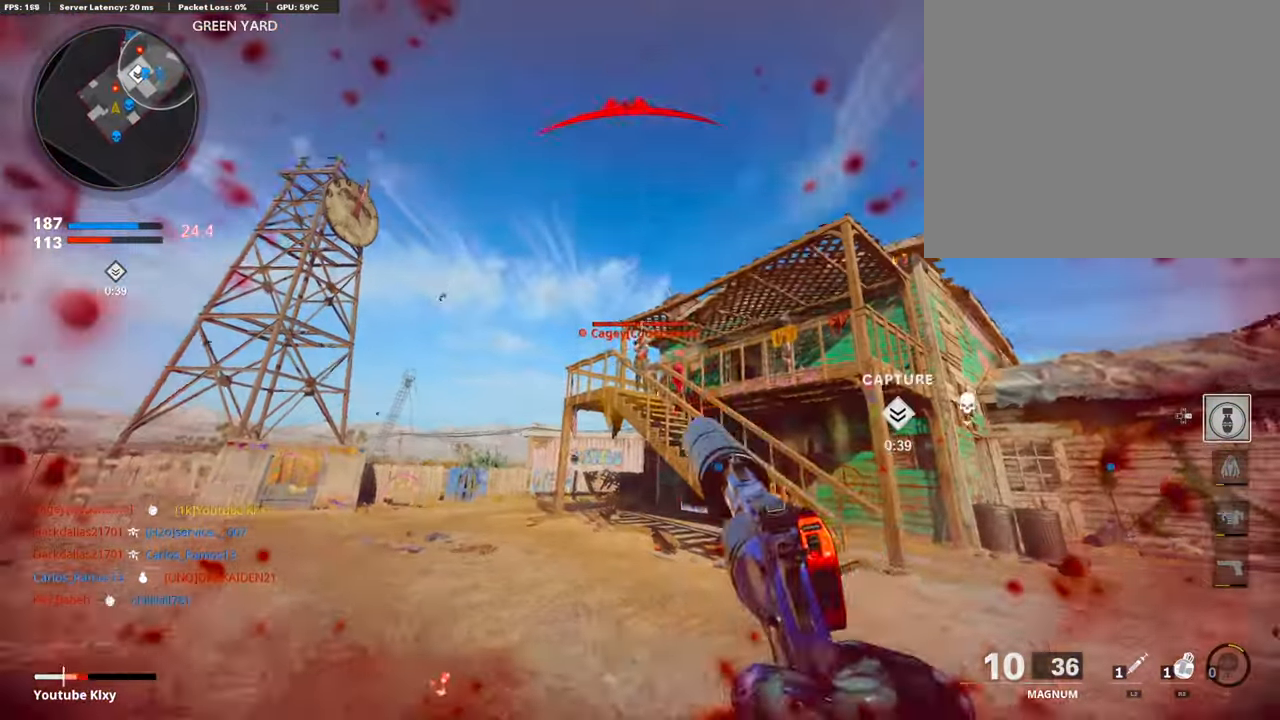
{"buttons": ["R1"], "left_stick": "right", "right_stick": "down", "events": [[84, "right_stick", "center"], [134, "R1", "up"], [202, "R1", "down"], [235, "right_stick", "down"], [353, "R1", "up"], [420, "R1", "down"]]}
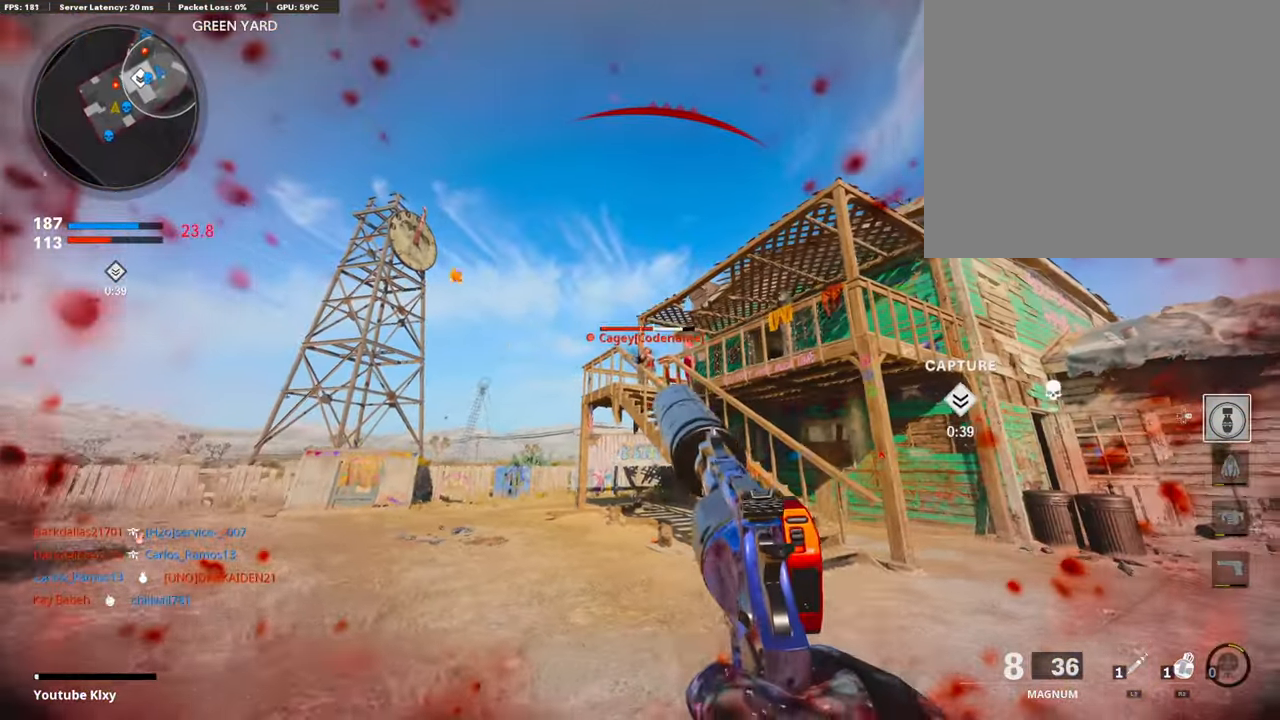
{"buttons": ["R1"], "left_stick": "left", "right_stick": "right", "events": [[33, "R1", "up"], [101, "R1", "down"], [117, "right_stick", "center"], [202, "left_stick", "up-left"], [235, "R1", "up"], [269, "right_stick", "right"], [303, "R1", "down"], [303, "left_stick", "left"], [353, "right_stick", "center"], [420, "right_stick", "right"]]}
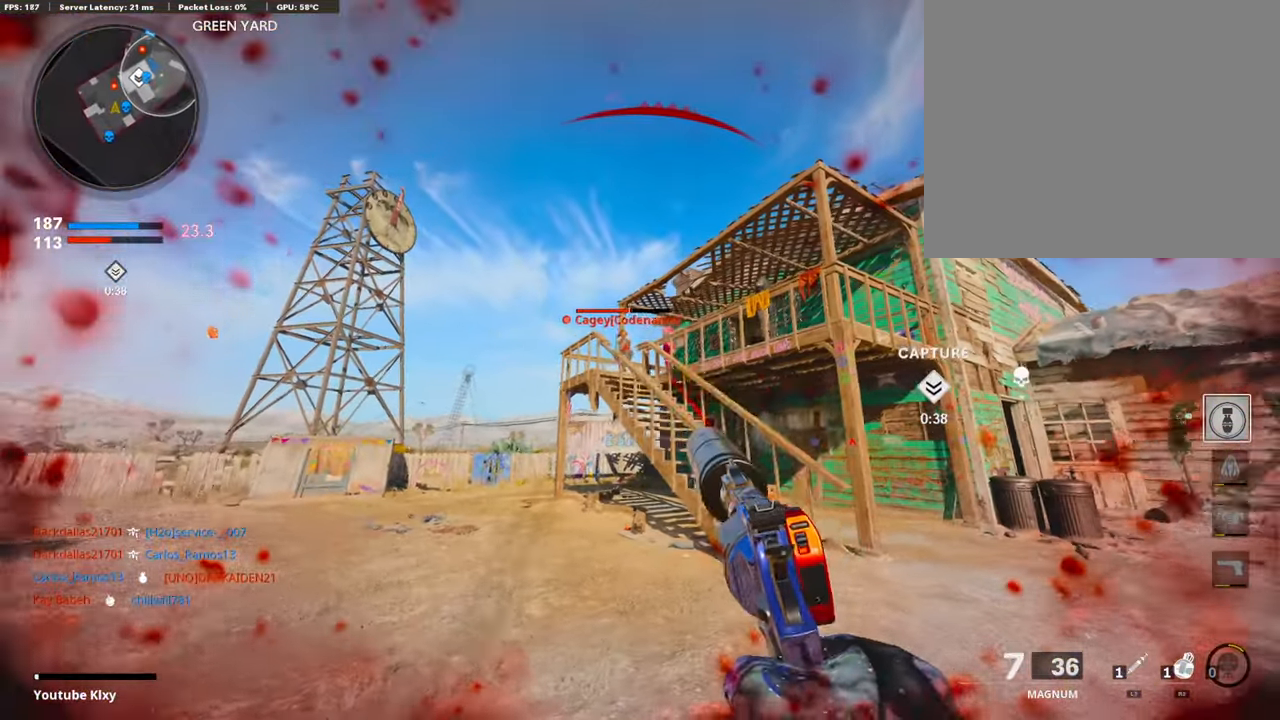
{"buttons": [], "left_stick": "up-right", "right_stick": "down", "events": [[50, "right_stick", "center"], [118, "L2", "down"], [118, "R1", "up"], [202, "R1", "down"], [202, "right_stick", "up"], [286, "L2", "up"], [286, "right_stick", "center"], [320, "R1", "up"], [320, "left_stick", "right"], [370, "R1", "down"], [488, "R1", "up"], [488, "left_stick", "up-right"], [505, "right_stick", "down"]]}
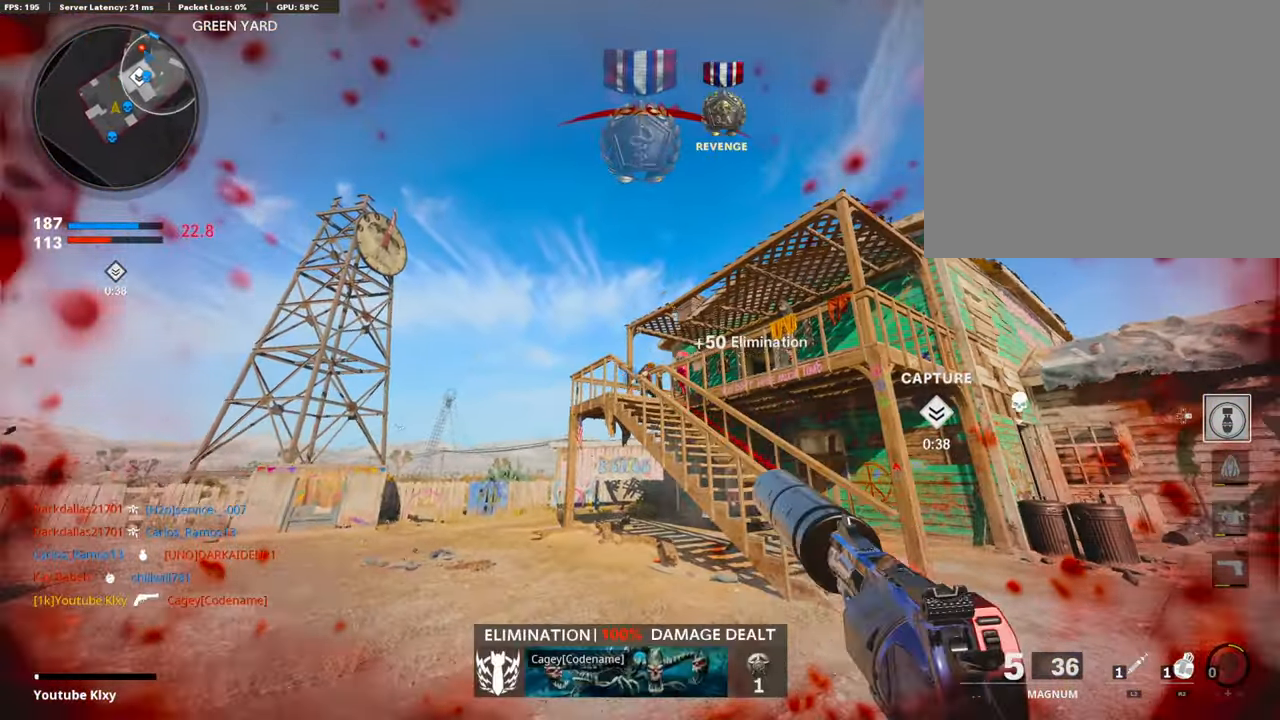
{"buttons": ["R3"], "left_stick": "up", "right_stick": "center", "events": [[50, "L3", "down"], [50, "right_stick", "down-right"], [236, "left_stick", "up"], [269, "L3", "up"], [269, "right_stick", "left"], [387, "R3", "down"], [404, "right_stick", "center"]]}
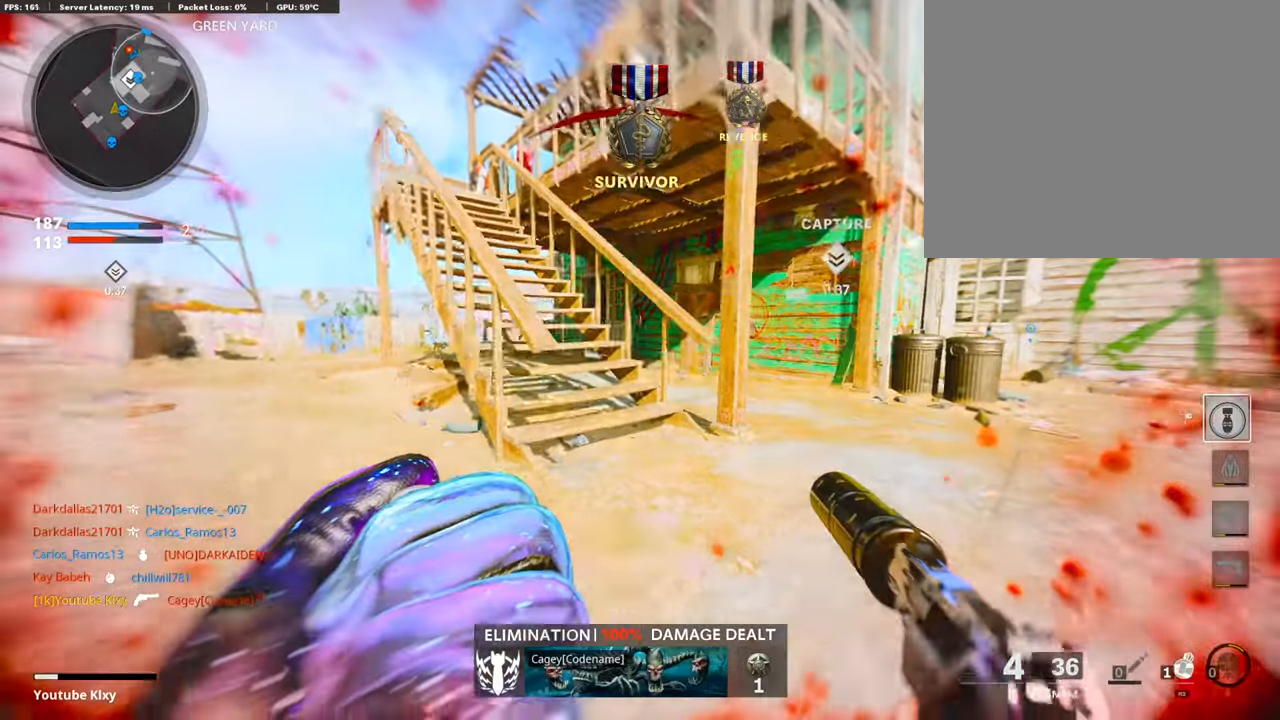
{"buttons": [], "left_stick": "up", "right_stick": "center", "events": [[34, "R3", "up"], [84, "right_stick", "right"], [135, "R3", "down"], [135, "left_stick", "up-right"], [152, "L3", "down"], [270, "L3", "up"], [270, "R3", "up"], [270, "left_stick", "up"], [286, "right_stick", "left"], [404, "right_stick", "center"]]}
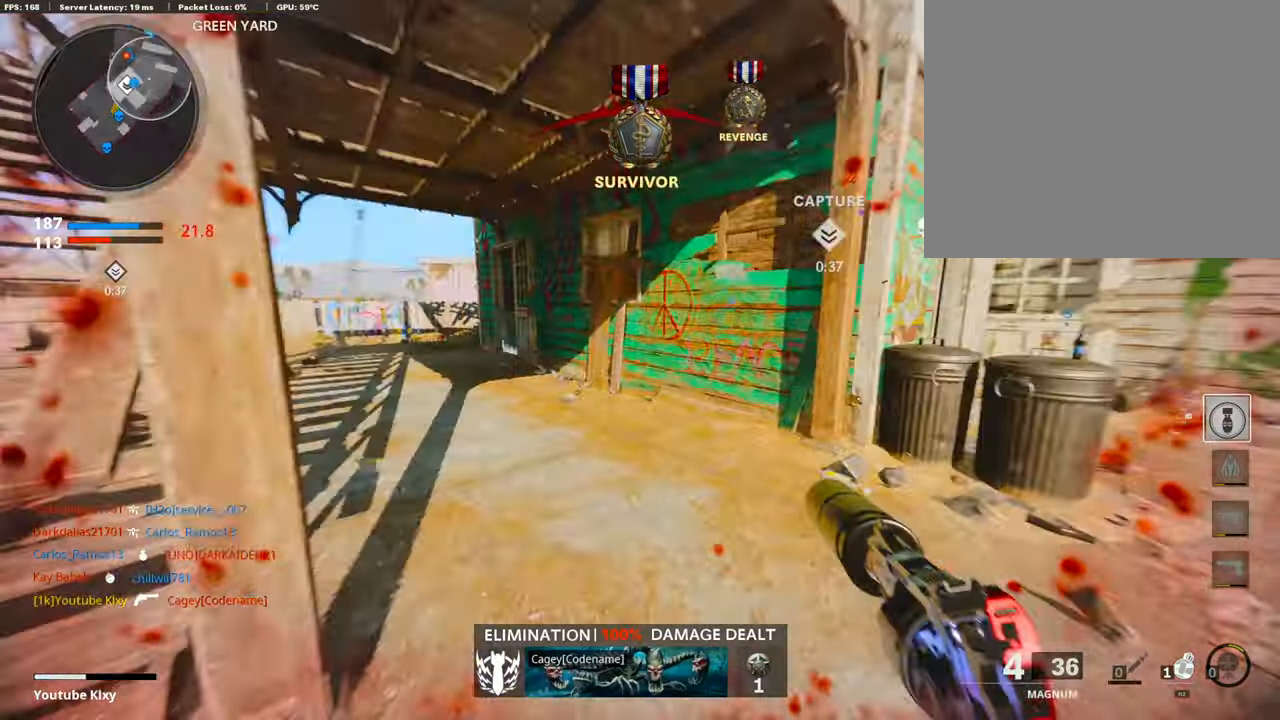
{"buttons": [], "left_stick": "up-left", "right_stick": "center", "events": [[34, "right_stick", "left"], [118, "right_stick", "center"], [270, "CROSS", "down"], [303, "SQUARE", "down"], [421, "left_stick", "up-left"], [438, "CROSS", "up"], [438, "SQUARE", "up"]]}
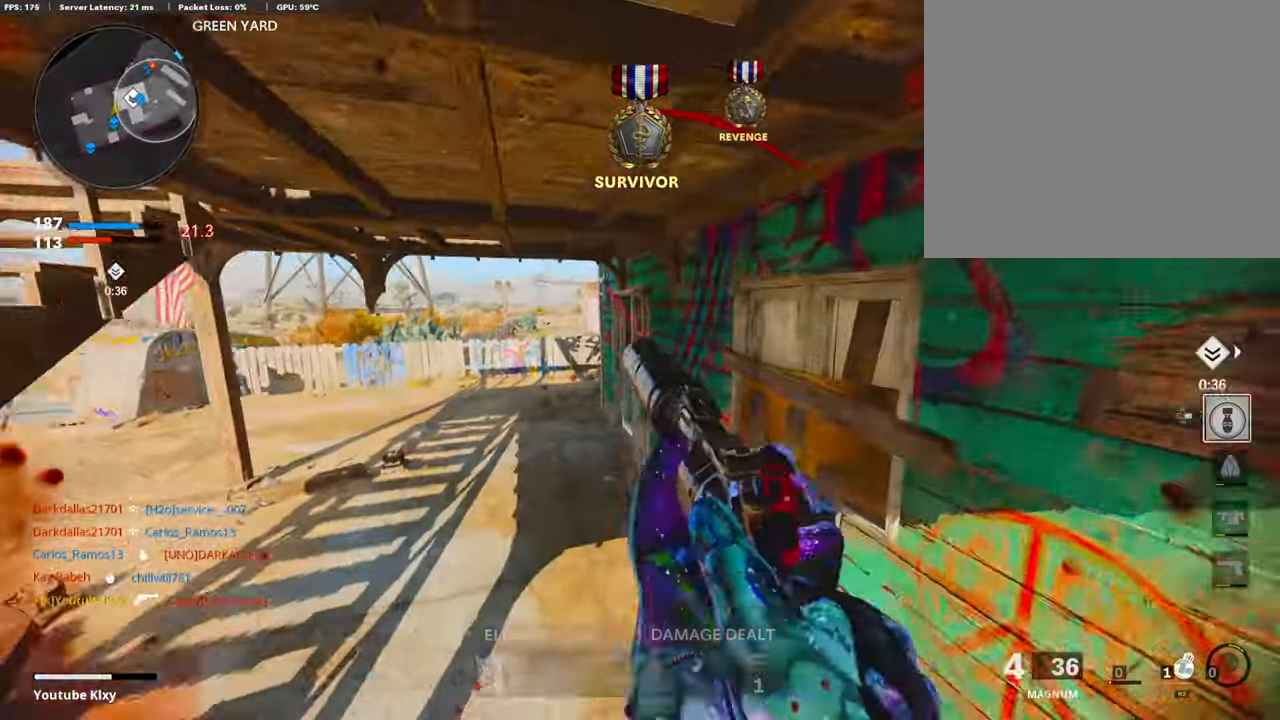
{"buttons": ["L3"], "left_stick": "up-left", "right_stick": "center", "events": [[17, "SQUARE", "down"], [101, "SQUARE", "up"], [337, "L3", "down"]]}
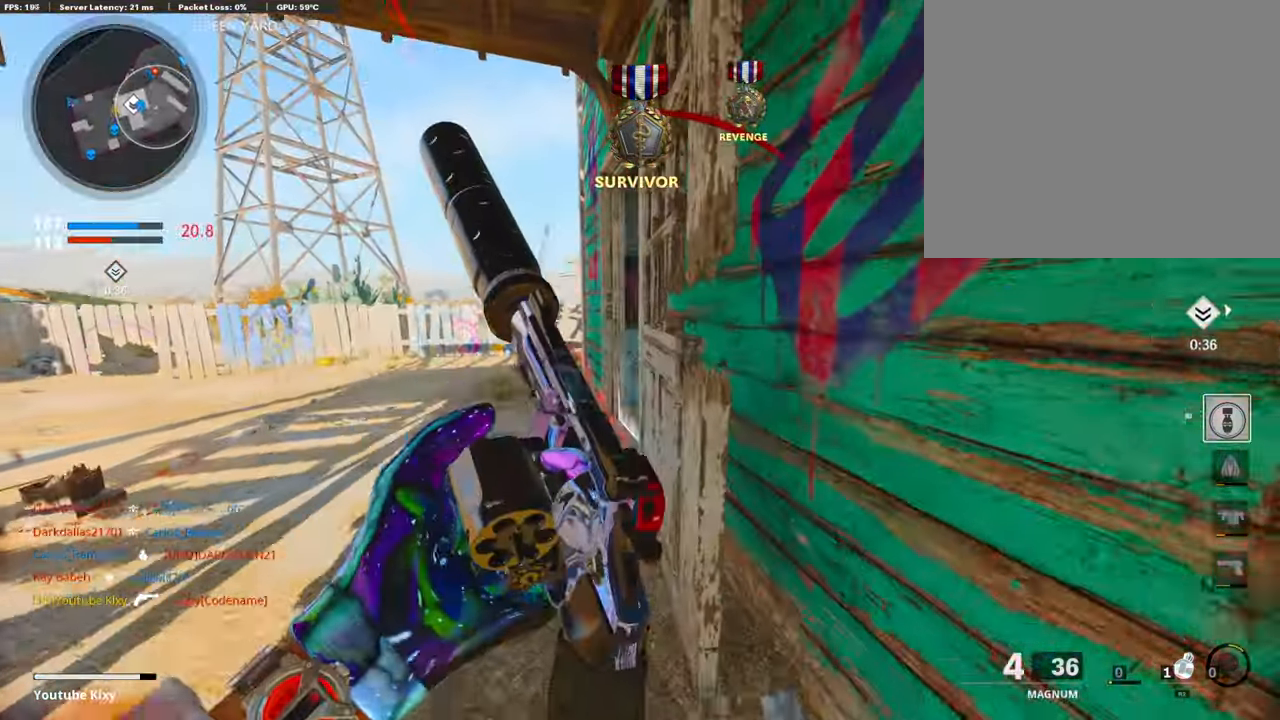
{"buttons": [], "left_stick": "up-left", "right_stick": "center", "events": [[17, "L3", "up"]]}
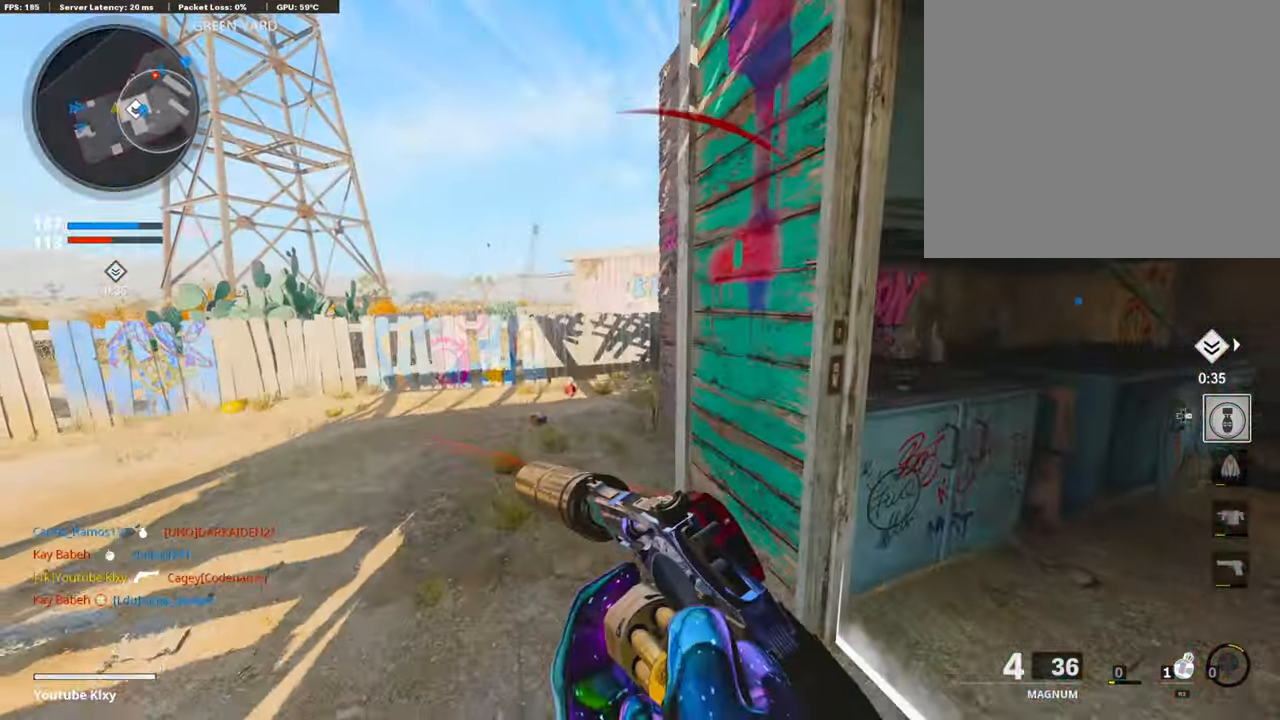
{"buttons": [], "left_stick": "up-left", "right_stick": "right", "events": [[118, "L3", "down"], [169, "right_stick", "right"], [405, "R3", "down"], [472, "L3", "up"], [472, "R3", "up"]]}
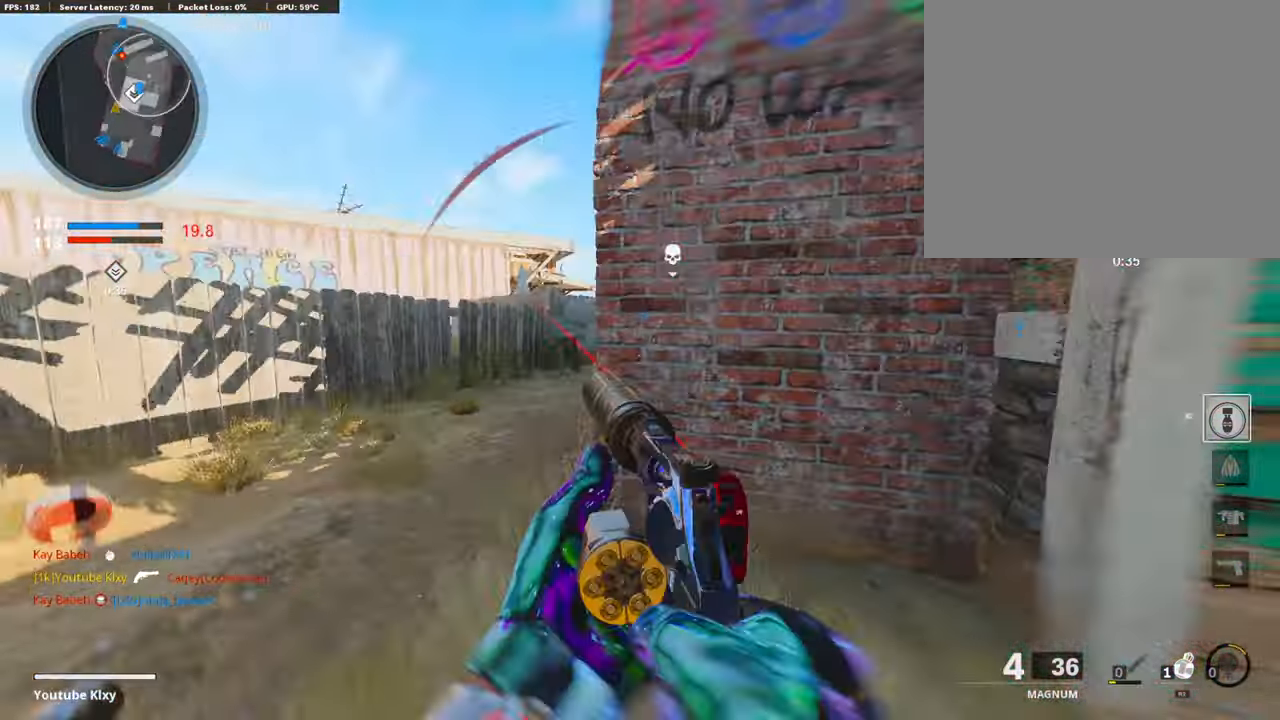
{"buttons": ["L1"], "left_stick": "right", "right_stick": "center", "events": [[84, "R3", "down"], [134, "L1", "down"], [168, "R3", "up"], [202, "right_stick", "center"], [286, "left_stick", "right"]]}
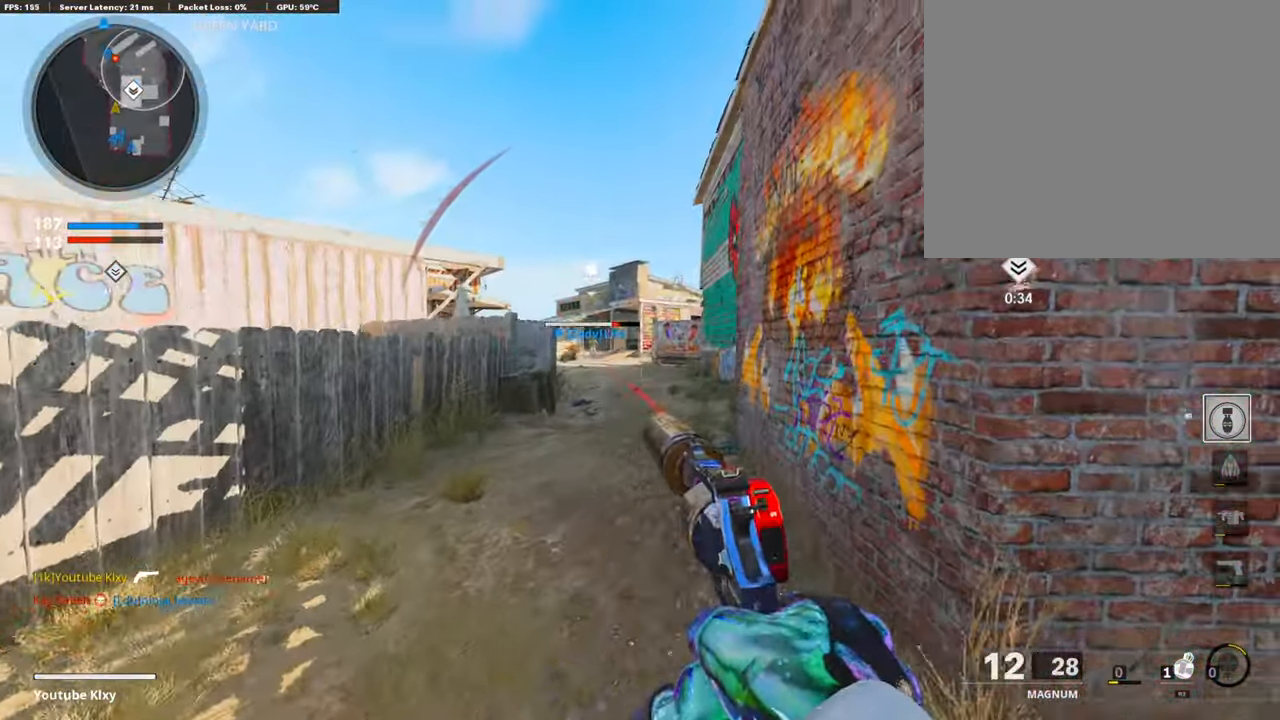
{"buttons": [], "left_stick": "right", "right_stick": "right", "events": [[67, "left_stick", "left"], [202, "left_stick", "center"], [235, "right_stick", "left"], [252, "left_stick", "right"], [370, "right_stick", "center"], [437, "L1", "up"], [454, "right_stick", "right"]]}
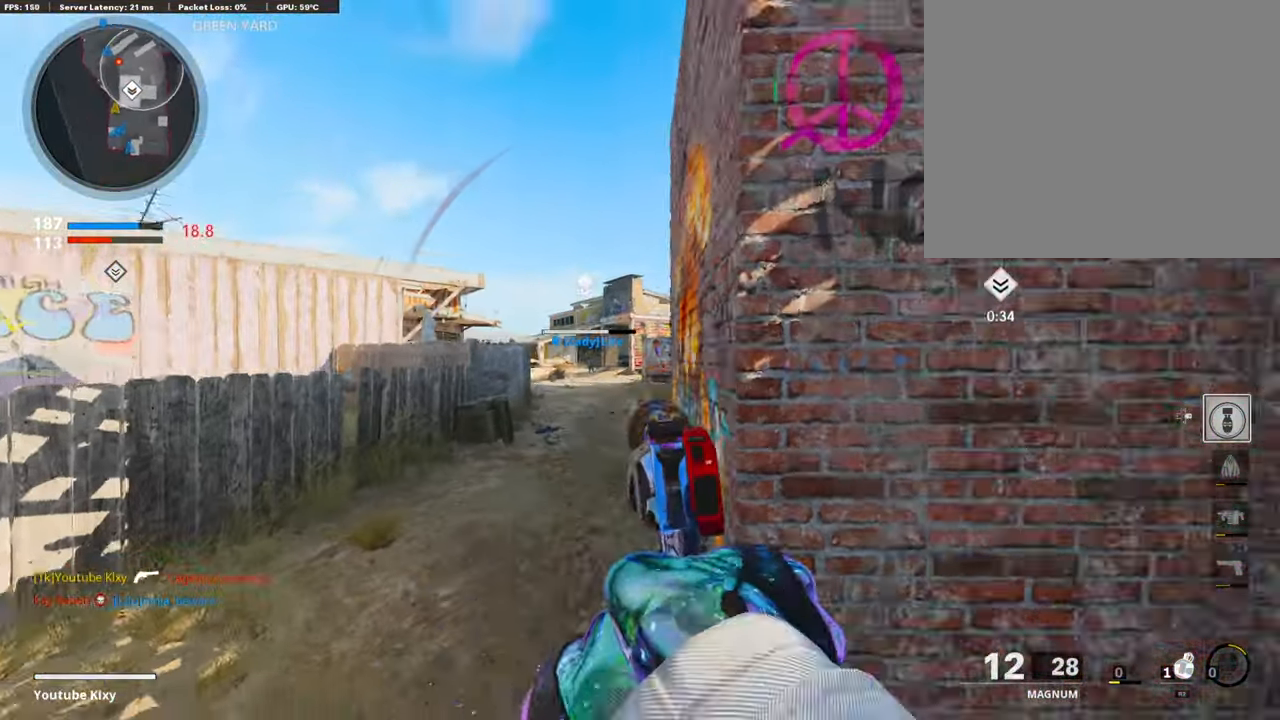
{"buttons": [], "left_stick": "up", "right_stick": "center", "events": [[67, "left_stick", "up-right"], [118, "L3", "down"], [202, "right_stick", "center"], [269, "L3", "up"], [370, "left_stick", "up"], [387, "right_stick", "left"], [488, "right_stick", "center"]]}
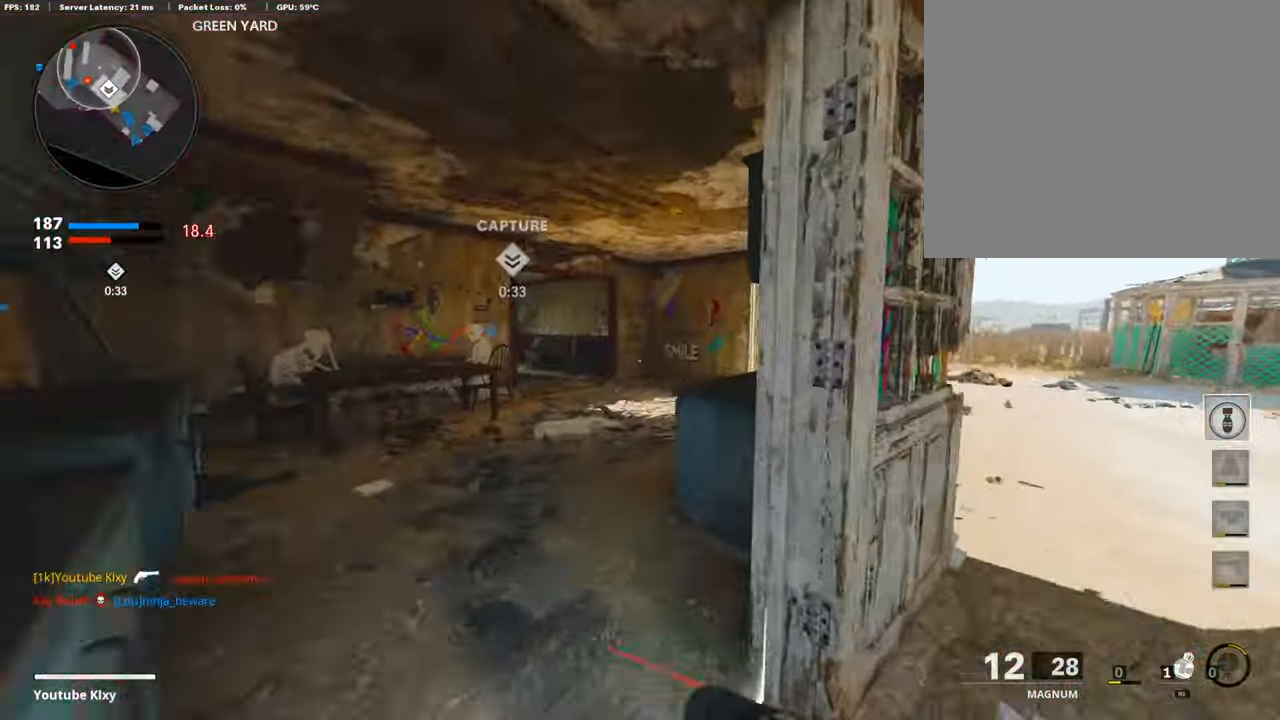
{"buttons": [], "left_stick": "up", "right_stick": "left", "events": [[50, "L3", "down"], [151, "L3", "up"], [404, "right_stick", "left"]]}
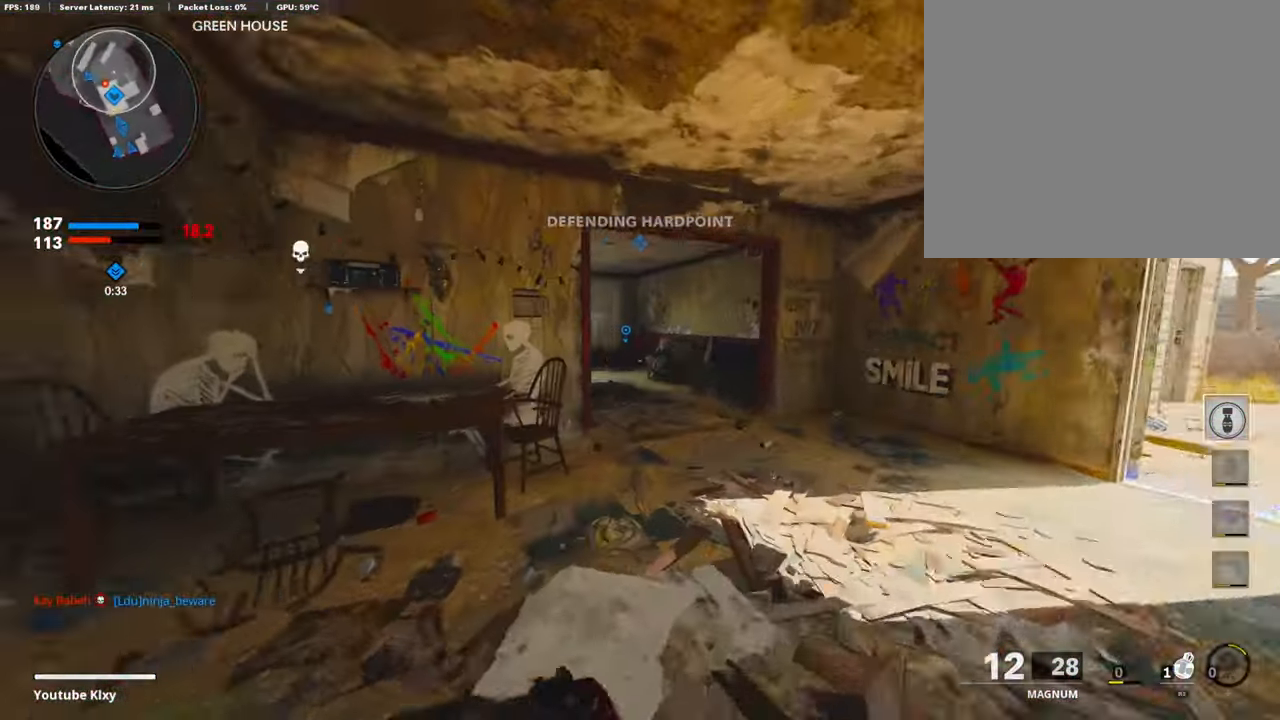
{"buttons": ["L1"], "left_stick": "left", "right_stick": "right", "events": [[34, "R3", "down"], [67, "right_stick", "center"], [135, "R3", "up"], [135, "right_stick", "left"], [219, "right_stick", "center"], [269, "L1", "down"], [370, "right_stick", "up"], [404, "left_stick", "up-left"], [504, "left_stick", "left"], [504, "right_stick", "right"]]}
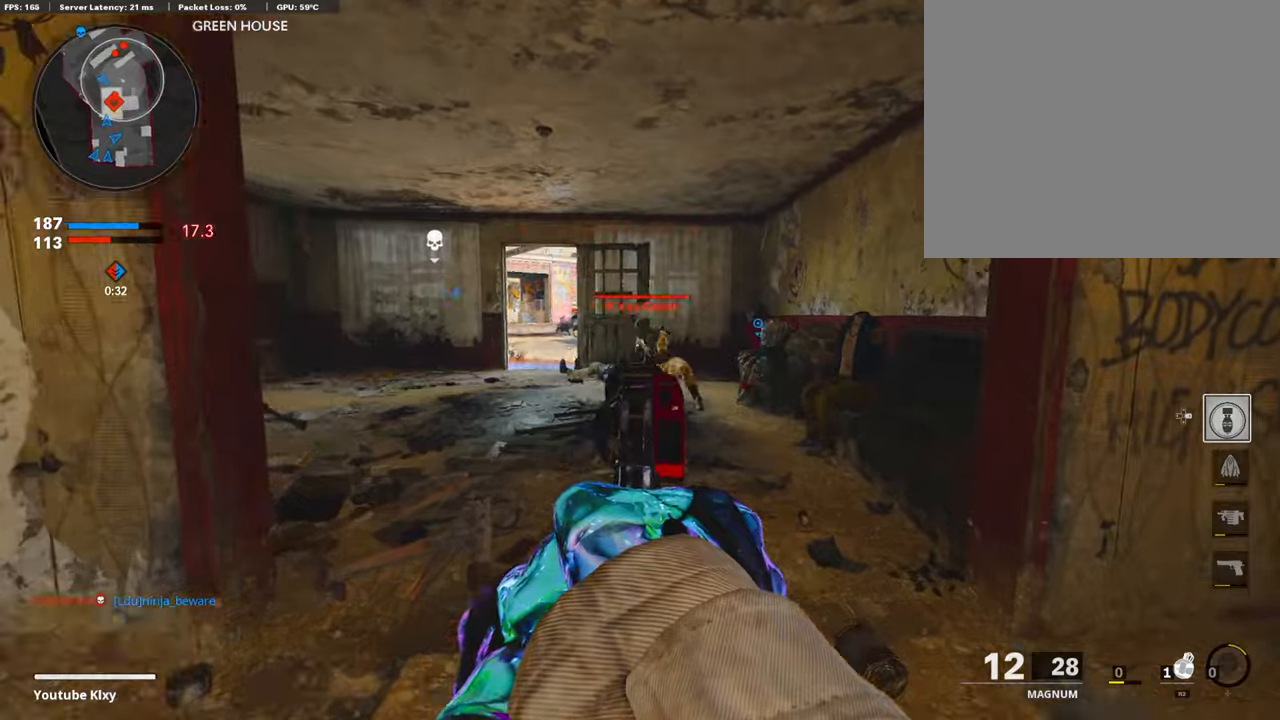
{"buttons": ["L1", "R1"], "left_stick": "down-right", "right_stick": "down-right", "events": [[68, "R1", "down"], [68, "left_stick", "down-left"], [202, "R1", "up"], [202, "right_stick", "down"], [287, "right_stick", "down-right"], [371, "R1", "down"], [455, "left_stick", "down-right"]]}
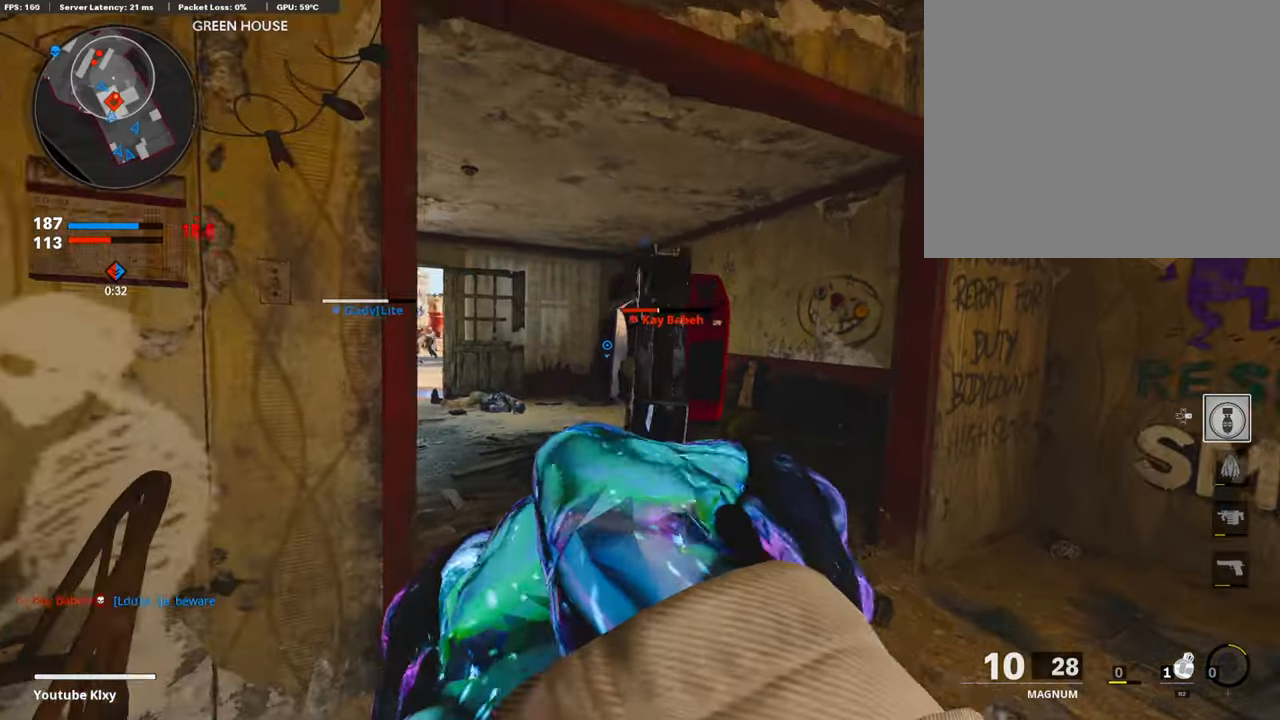
{"buttons": ["L3"], "left_stick": "up-right", "right_stick": "right", "events": [[33, "R1", "up"], [101, "right_stick", "center"], [151, "left_stick", "down"], [185, "R1", "down"], [336, "L1", "up"], [336, "R1", "up"], [336, "right_stick", "down"], [353, "left_stick", "right"], [404, "left_stick", "up-right"], [437, "right_stick", "right"], [471, "L3", "down"]]}
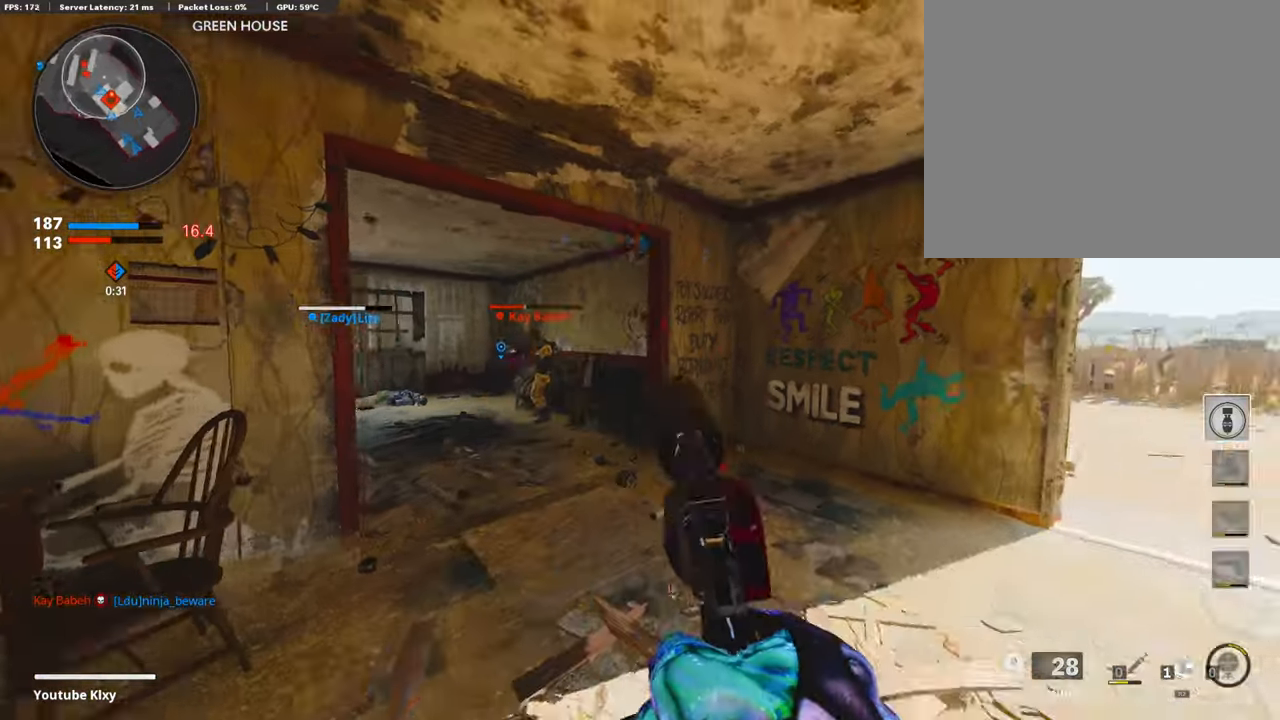
{"buttons": ["L1"], "left_stick": "left", "right_stick": "up", "events": [[67, "left_stick", "up"], [117, "right_stick", "left"], [319, "L1", "down"], [319, "L3", "up"], [370, "left_stick", "left"], [370, "right_stick", "center"], [471, "right_stick", "up"]]}
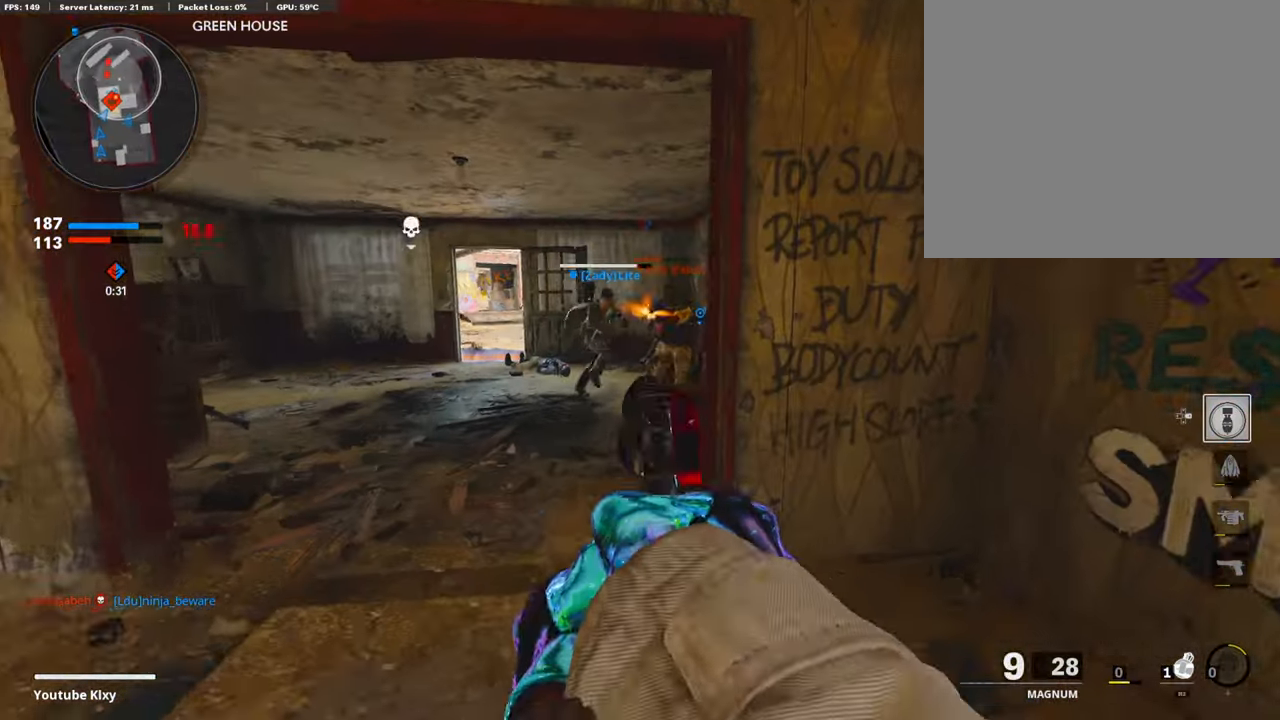
{"buttons": ["L3"], "left_stick": "up-right", "right_stick": "right", "events": [[84, "right_stick", "up-right"], [202, "R1", "down"], [252, "left_stick", "right"], [269, "L1", "up"], [286, "right_stick", "center"], [336, "R1", "up"], [336, "right_stick", "down-right"], [387, "right_stick", "right"], [471, "left_stick", "up-right"], [505, "L3", "down"]]}
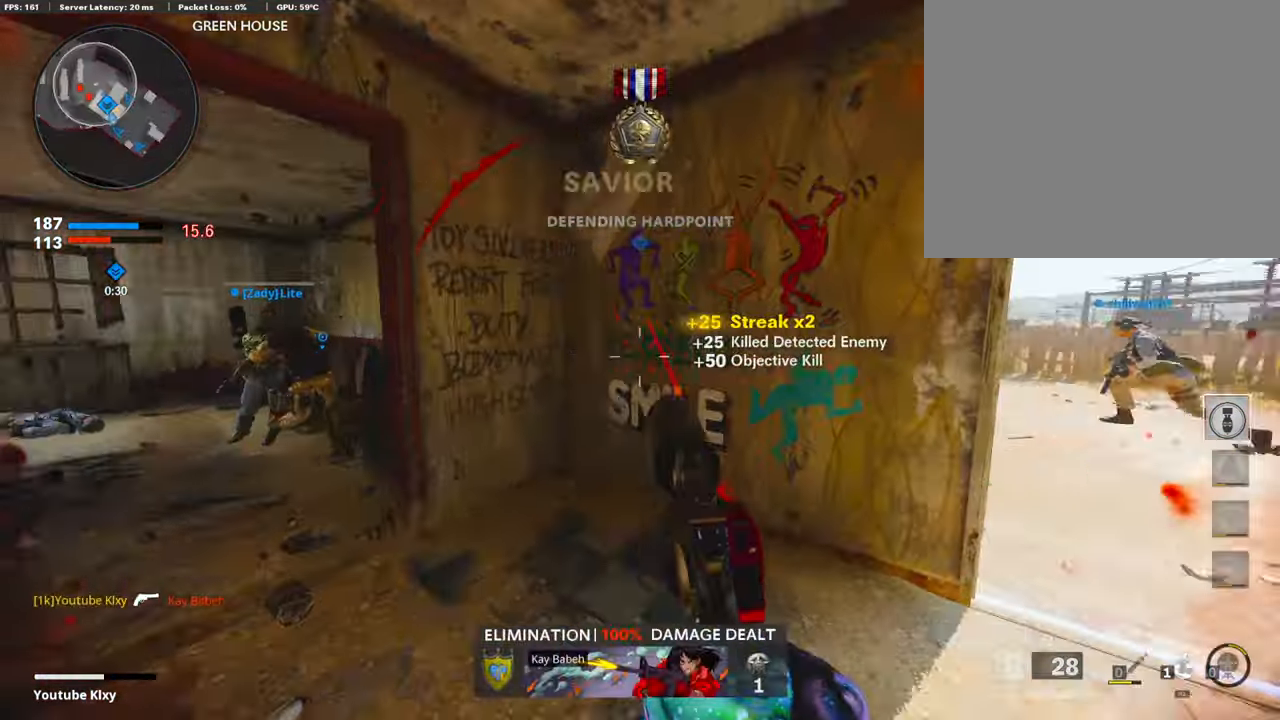
{"buttons": [], "left_stick": "down-left", "right_stick": "left", "events": [[117, "right_stick", "center"], [252, "right_stick", "left"], [269, "left_stick", "up"], [387, "L3", "up"], [420, "left_stick", "down-left"]]}
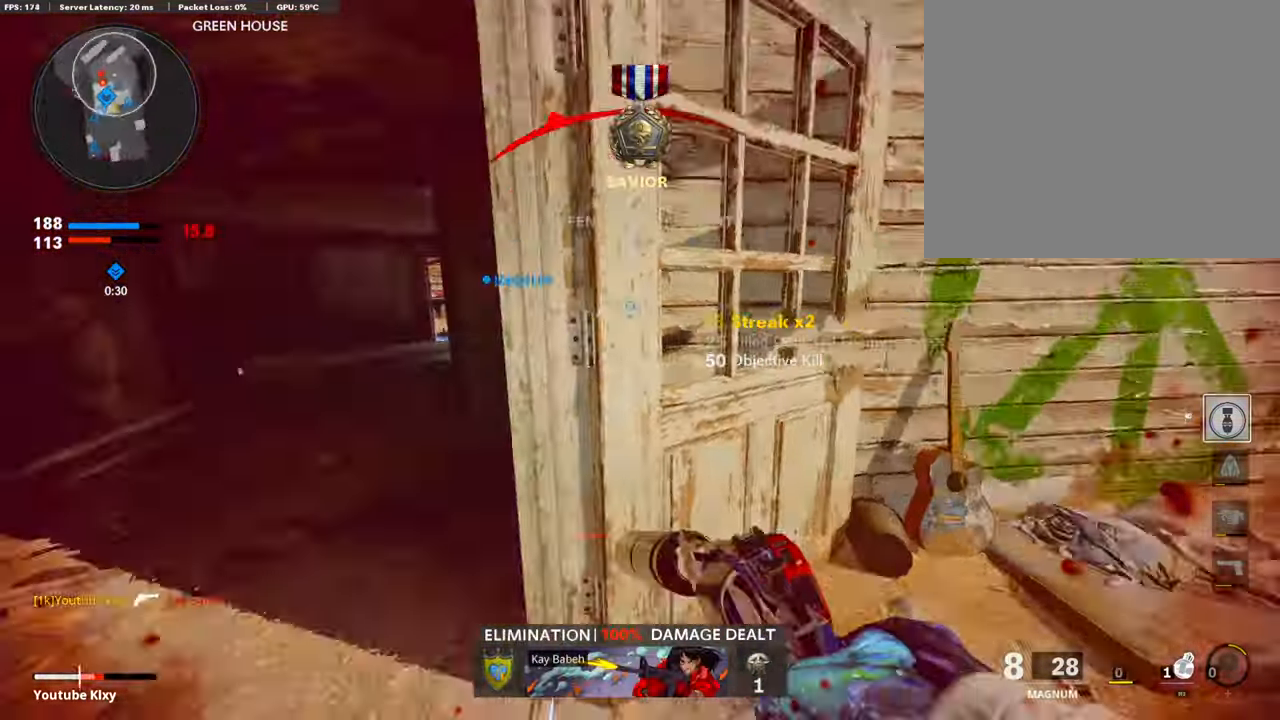
{"buttons": ["L1"], "left_stick": "up-left", "right_stick": "center", "events": [[34, "left_stick", "up-left"], [84, "L3", "down"], [118, "right_stick", "center"], [219, "right_stick", "right"], [353, "R3", "down"], [454, "right_stick", "center"], [488, "L3", "up"], [488, "R3", "up"], [505, "L1", "down"]]}
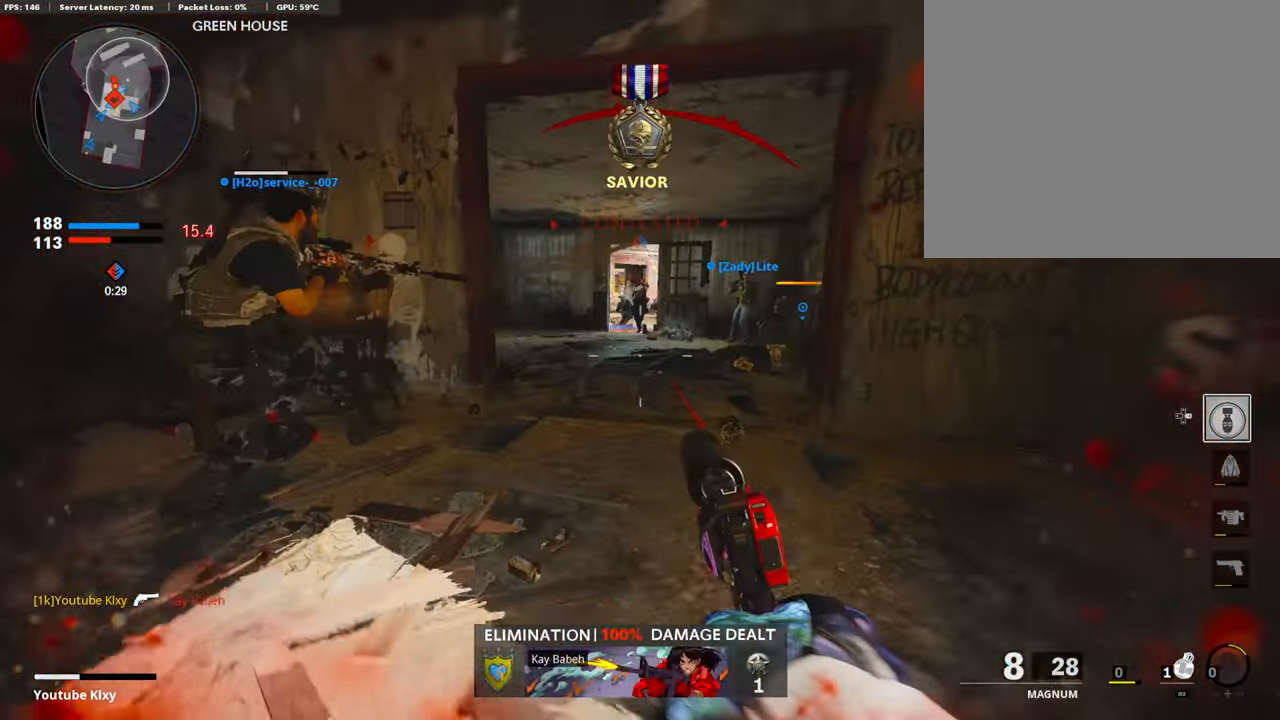
{"buttons": ["L1"], "left_stick": "down-left", "right_stick": "down", "events": [[67, "left_stick", "up-right"], [67, "right_stick", "up"], [118, "left_stick", "right"], [286, "R1", "down"], [286, "left_stick", "down-left"], [370, "right_stick", "center"], [438, "R1", "up"], [438, "right_stick", "down"]]}
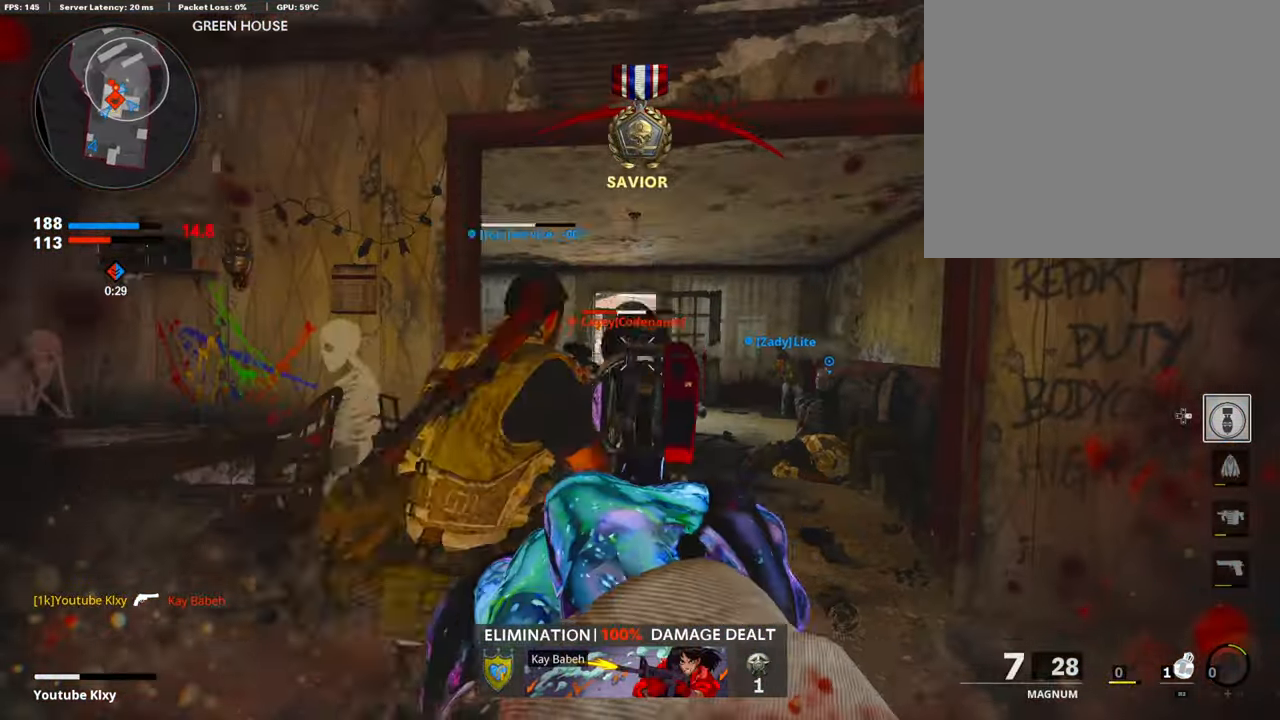
{"buttons": ["L1"], "left_stick": "left", "right_stick": "center", "events": [[67, "R1", "down"], [168, "R1", "up"], [185, "right_stick", "center"], [219, "R1", "down"], [269, "right_stick", "up-right"], [337, "left_stick", "up-right"], [370, "R1", "up"], [370, "right_stick", "down-right"], [454, "right_stick", "center"], [471, "left_stick", "left"]]}
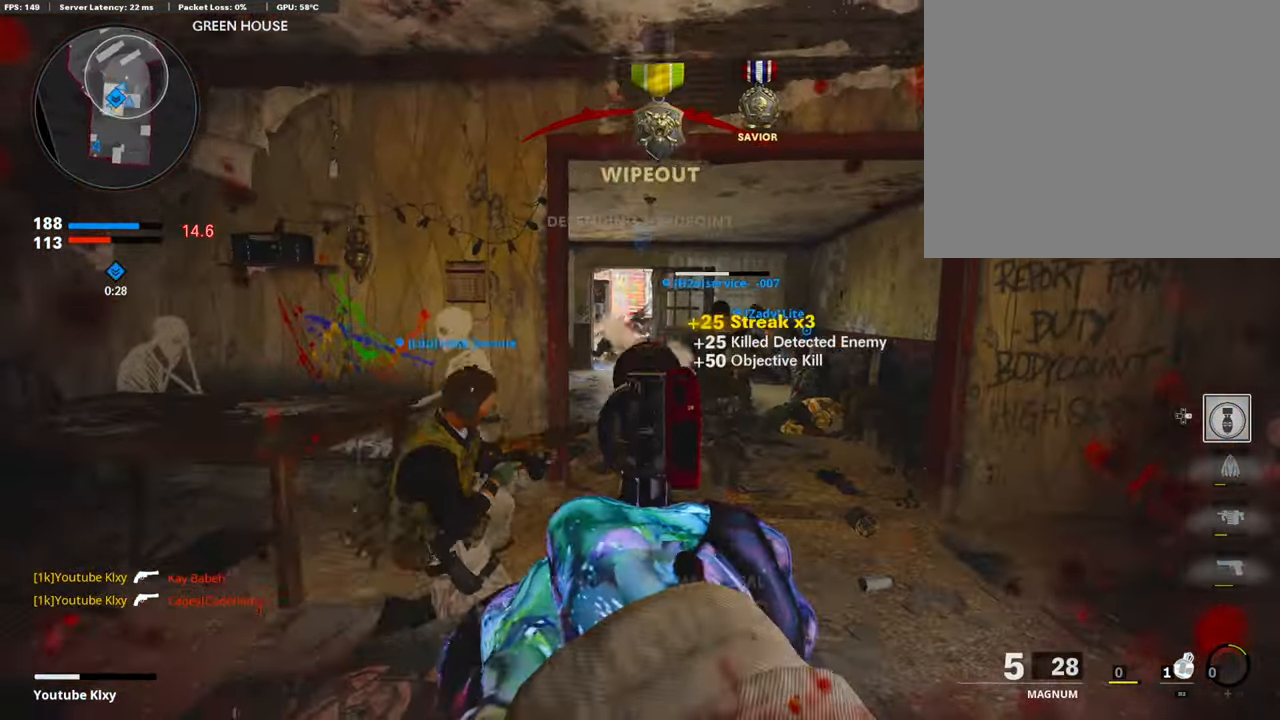
{"buttons": ["R2"], "left_stick": "up-right", "right_stick": "center", "events": [[34, "L1", "up"], [34, "right_stick", "left"], [84, "R2", "down"], [118, "right_stick", "center"], [185, "left_stick", "up"], [236, "left_stick", "up-right"], [303, "R2", "up"], [387, "R2", "down"]]}
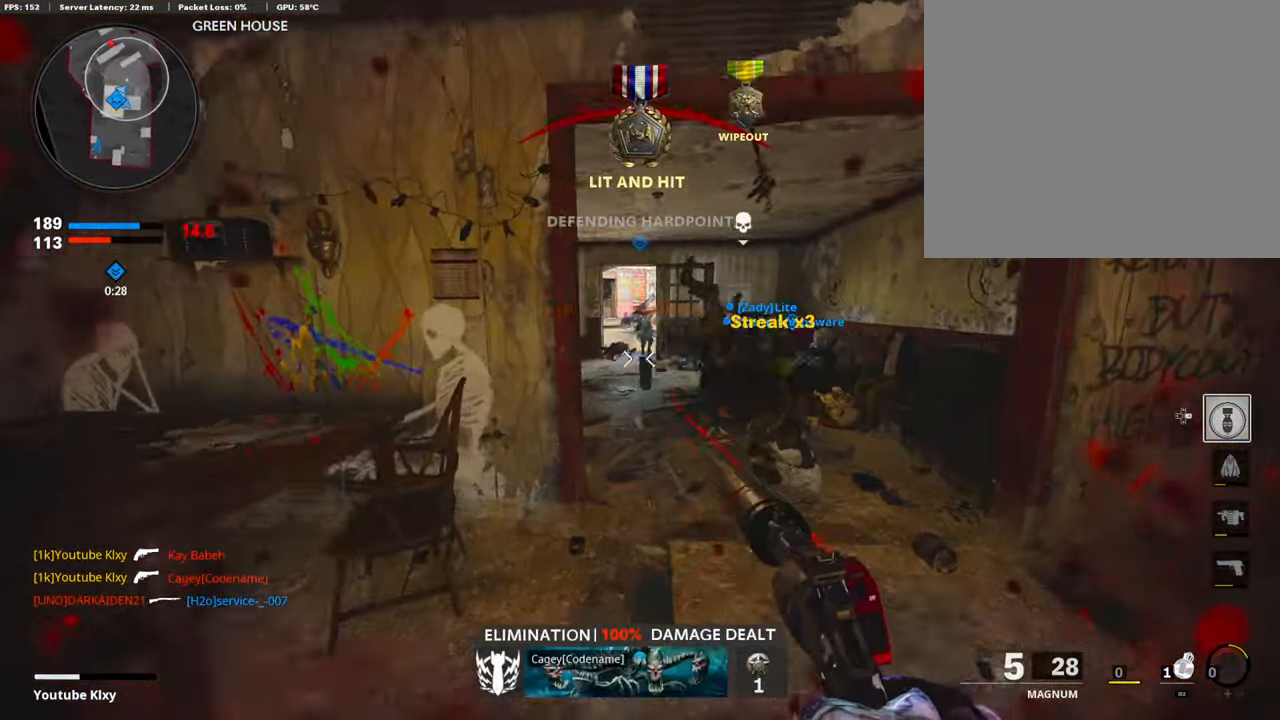
{"buttons": [], "left_stick": "down-left", "right_stick": "center", "events": [[17, "R2", "up"], [17, "left_stick", "up-left"], [185, "left_stick", "up-right"], [387, "left_stick", "down-left"]]}
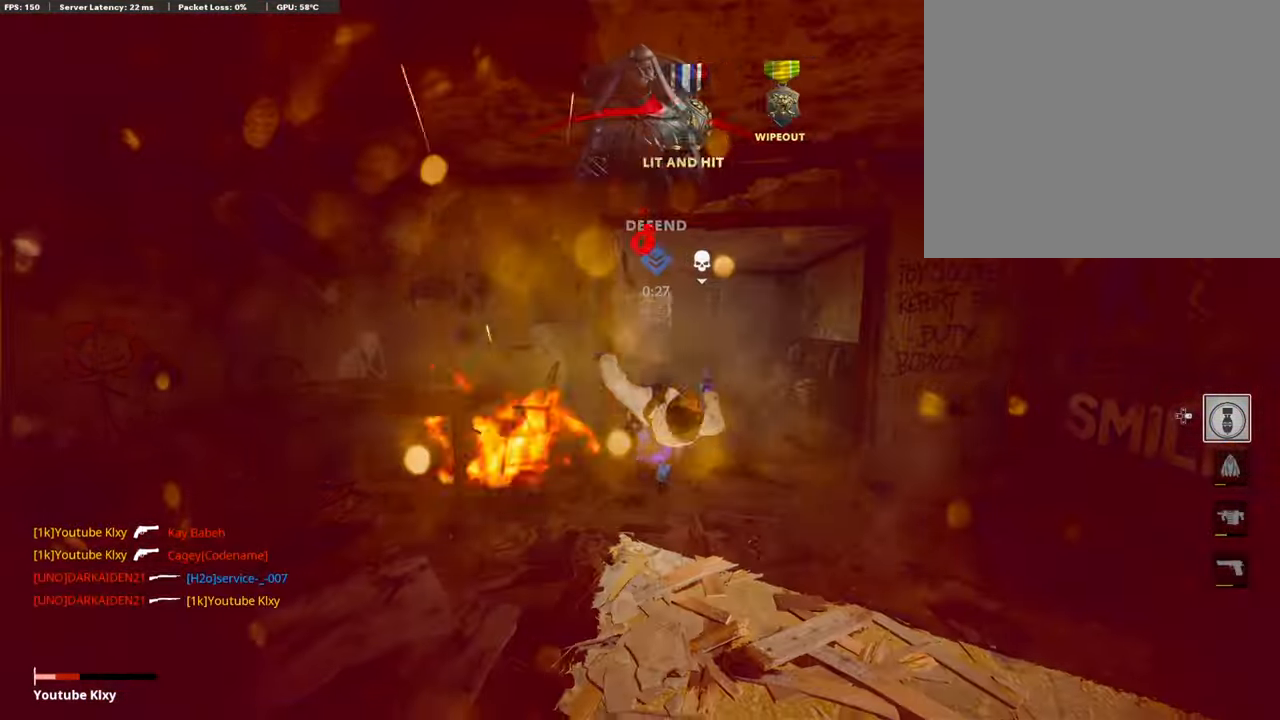
{"buttons": ["CROSS", "SQUARE"], "left_stick": "center", "right_stick": "center", "events": [[304, "left_stick", "center"], [472, "CROSS", "down"], [472, "SQUARE", "down"]]}